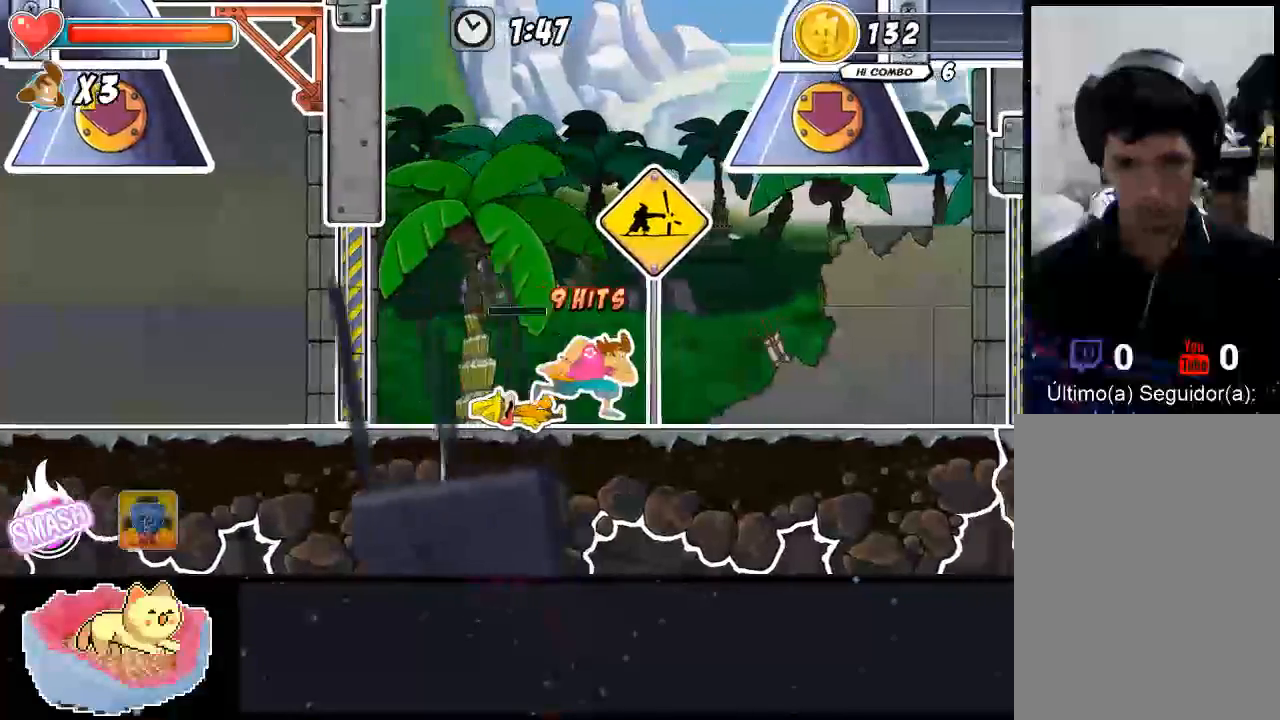
Gameplay with a controller (Xbox layout); each line is a JSON object with the inputs held at the frame after it (dt_ms = milliseconds from this image to that frame). "events" lists button and stick changes between this image and that frame as [ms after this image, input, new state], when the widget could be followed in between. Not read: L3 R3 SELECT START.
{"dt_ms": 500, "buttons": [], "left_stick": "center", "right_stick": "center", "events": [[233, "left_stick", "center"]]}
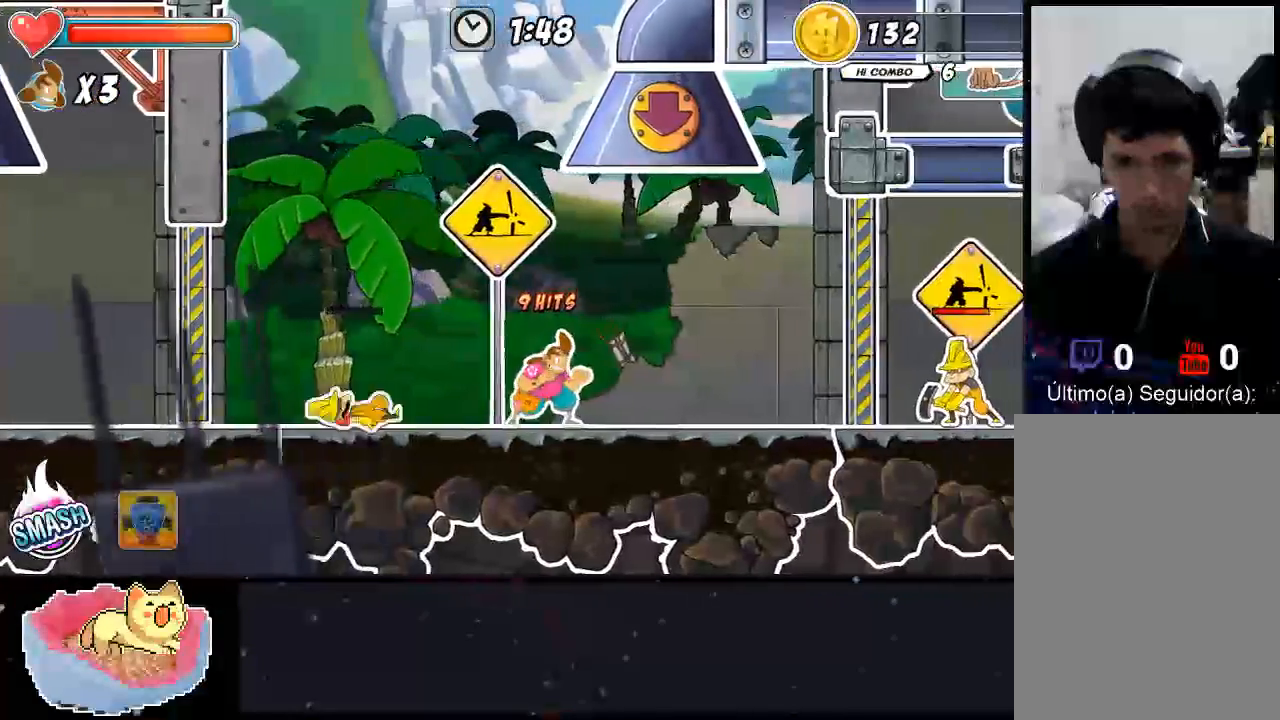
{"dt_ms": 500, "buttons": [], "left_stick": "right", "right_stick": "center", "events": [[400, "left_stick", "right"]]}
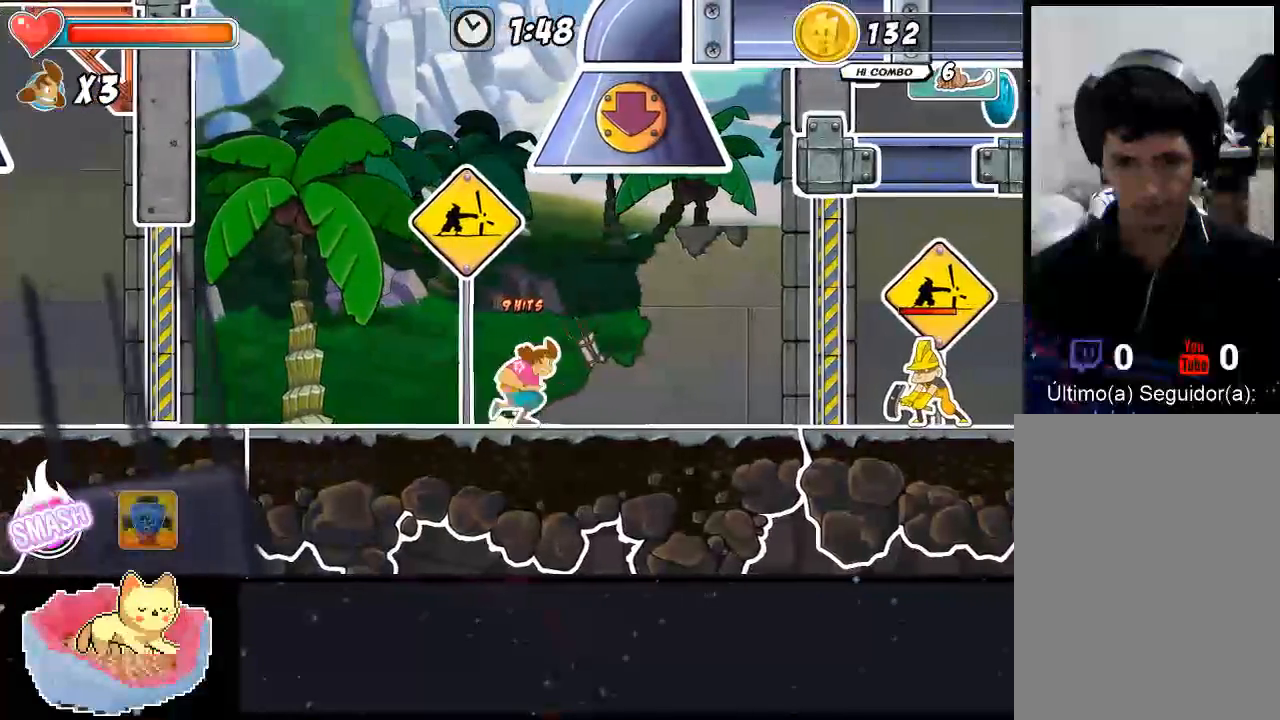
{"dt_ms": 500, "buttons": [], "left_stick": "right", "right_stick": "center", "events": []}
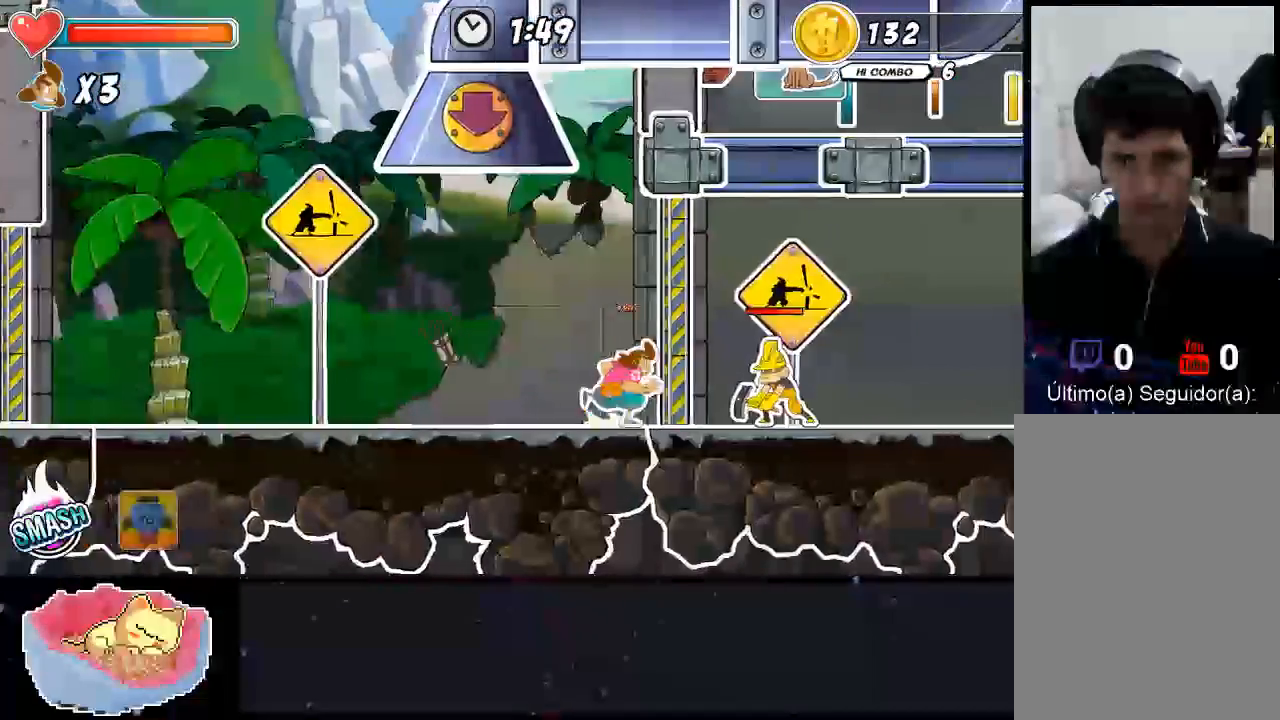
{"dt_ms": 1000, "buttons": [], "left_stick": "left", "right_stick": "center", "events": [[33, "left_stick", "center"], [267, "left_stick", "right"], [533, "left_stick", "center"], [667, "left_stick", "up-left"], [933, "left_stick", "left"]]}
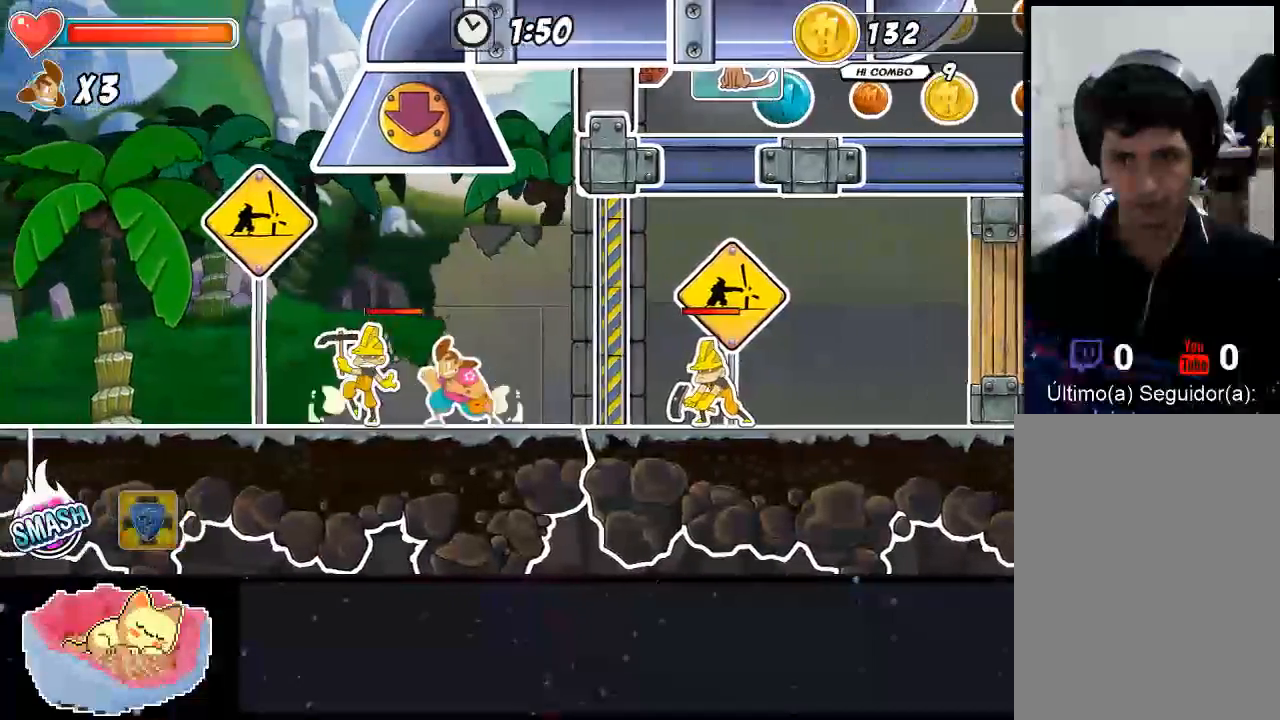
{"dt_ms": 500, "buttons": [], "left_stick": "left", "right_stick": "center", "events": [[133, "X", "down"], [233, "X", "up"], [400, "X", "down"], [467, "X", "up"]]}
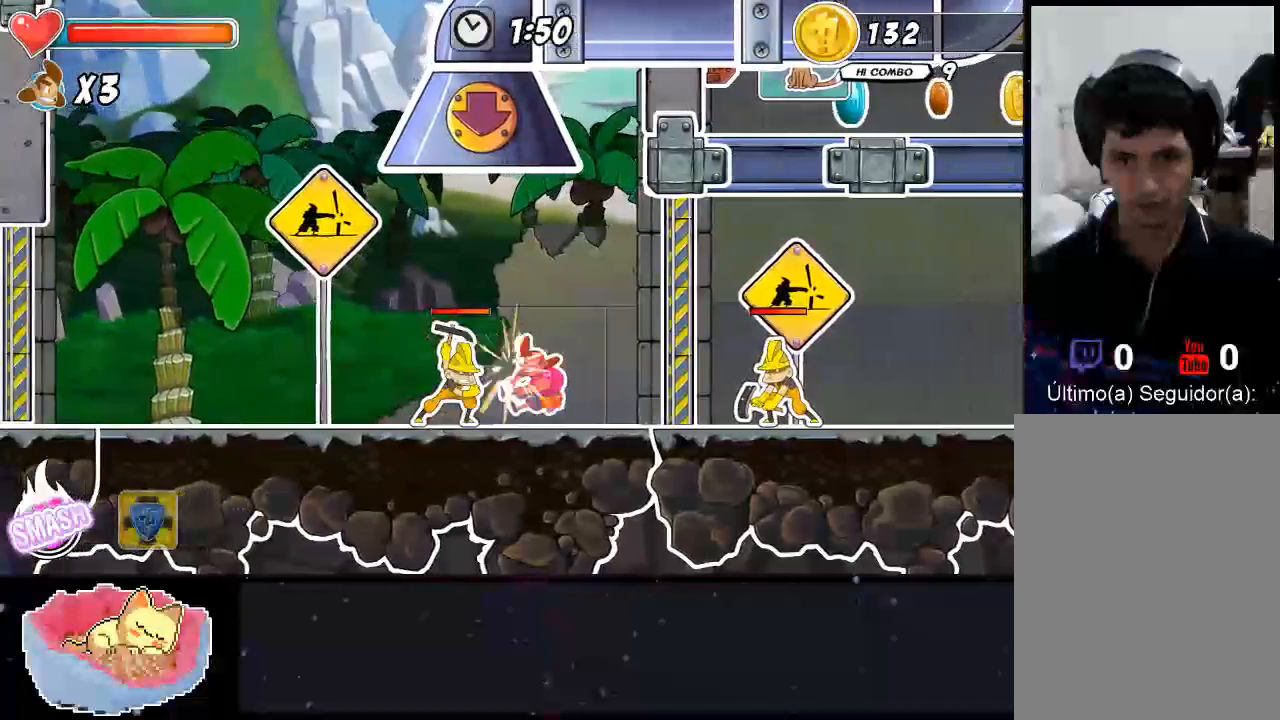
{"dt_ms": 500, "buttons": [], "left_stick": "up-left", "right_stick": "center", "events": [[33, "X", "down"], [100, "X", "up"], [400, "left_stick", "up-left"], [433, "X", "down"], [500, "X", "up"]]}
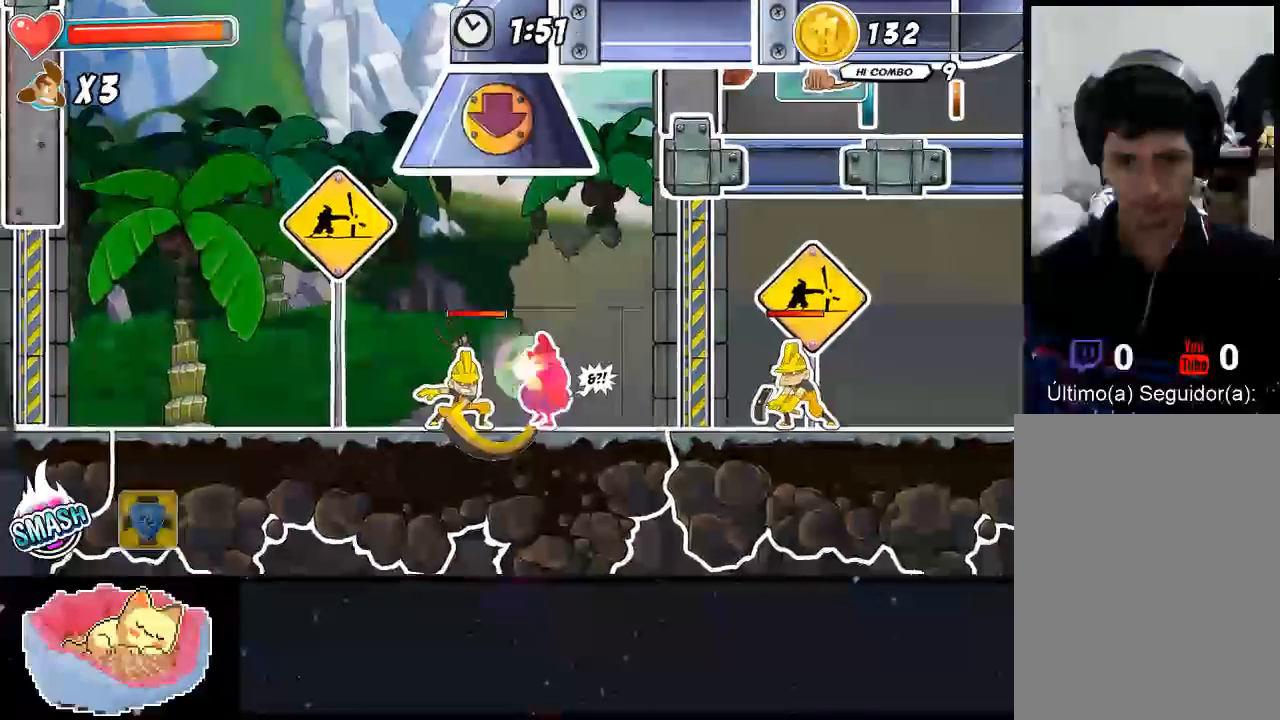
{"dt_ms": 500, "buttons": ["X"], "left_stick": "center", "right_stick": "center", "events": [[167, "X", "down"], [167, "left_stick", "center"], [367, "X", "up"], [467, "X", "down"]]}
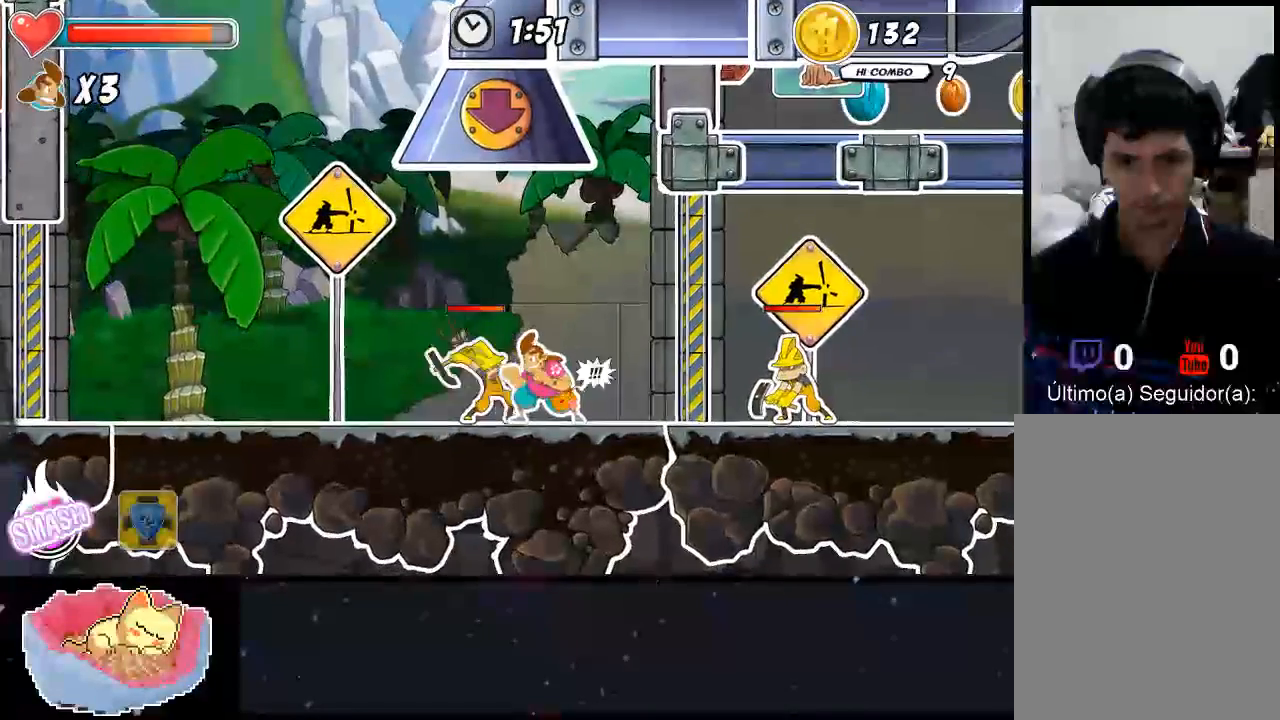
{"dt_ms": 500, "buttons": ["X"], "left_stick": "left", "right_stick": "center", "events": [[33, "X", "up"], [100, "X", "down"], [167, "X", "up"], [267, "left_stick", "left"], [333, "X", "down"], [400, "X", "up"], [467, "X", "down"]]}
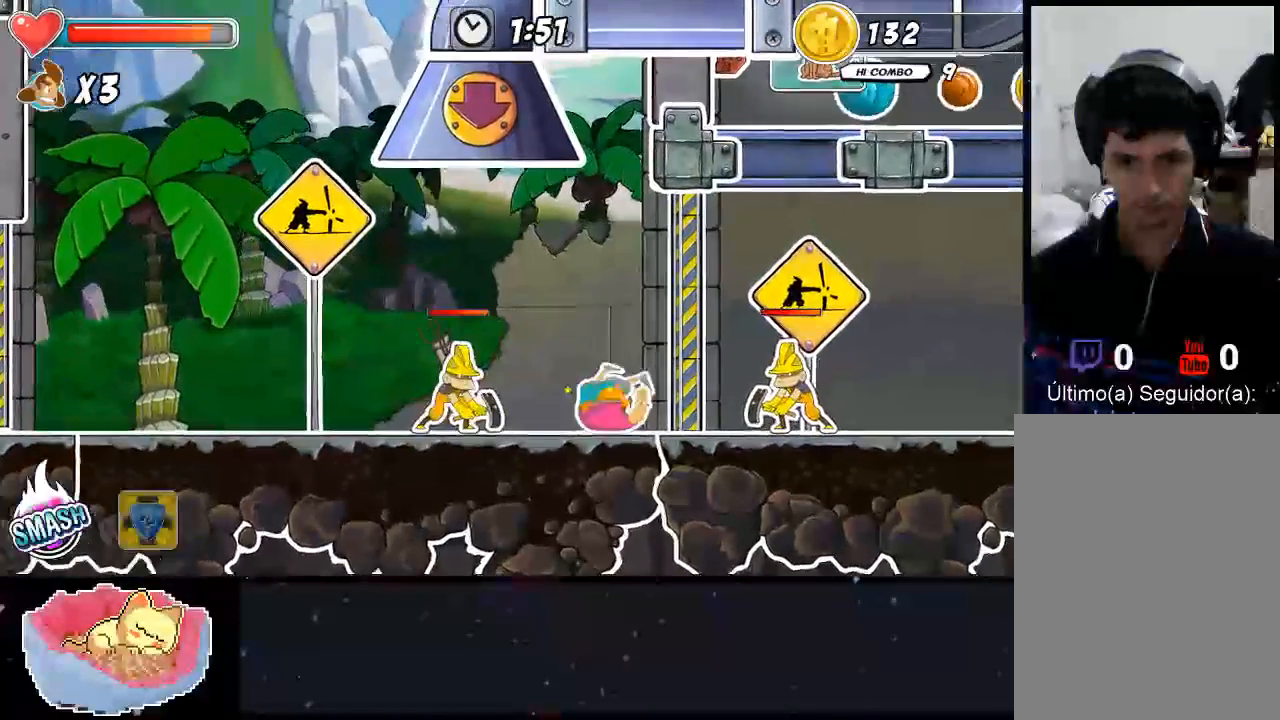
{"dt_ms": 500, "buttons": [], "left_stick": "left", "right_stick": "center", "events": [[67, "X", "up"], [67, "left_stick", "center"], [333, "left_stick", "left"]]}
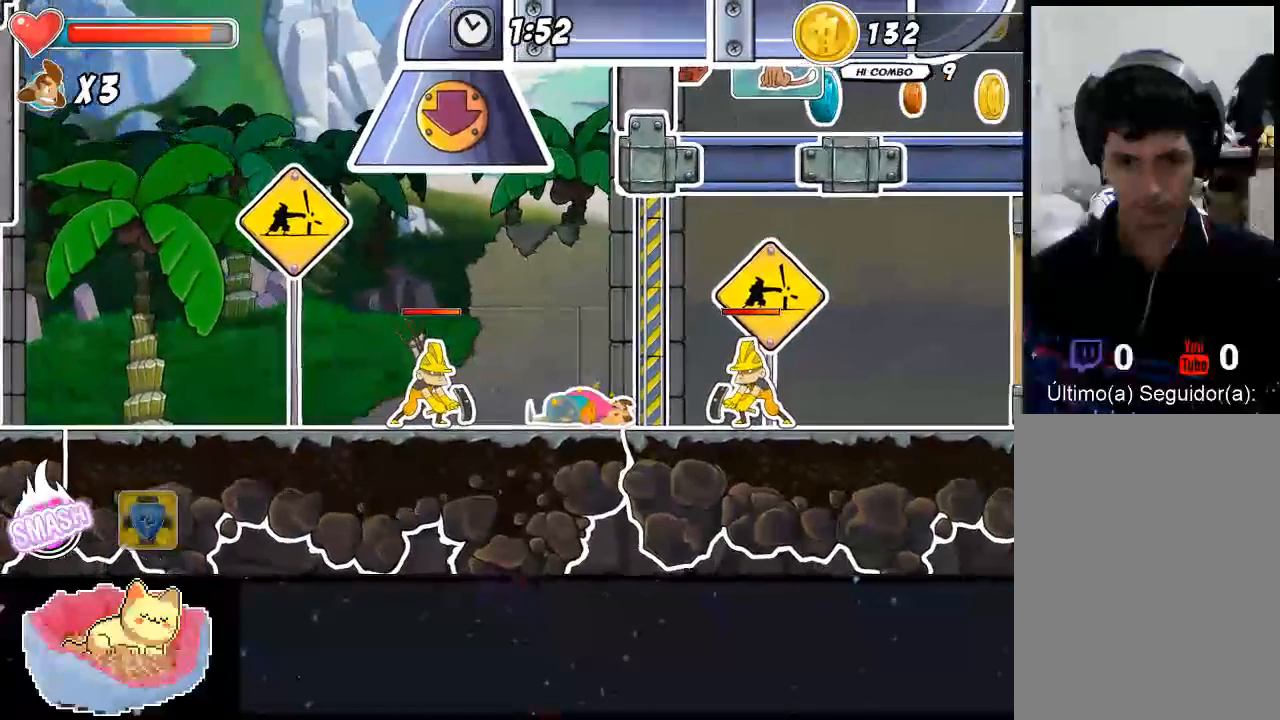
{"dt_ms": 500, "buttons": [], "left_stick": "up-left", "right_stick": "center", "events": [[467, "left_stick", "up-left"]]}
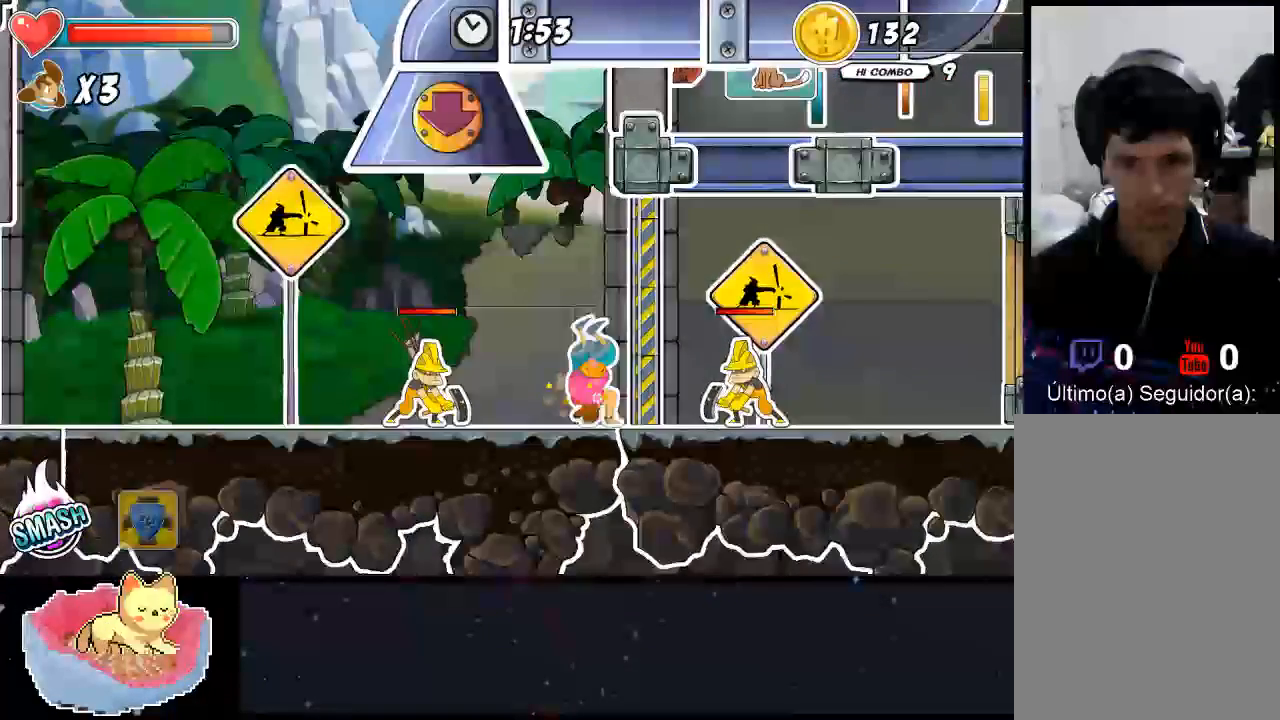
{"dt_ms": 500, "buttons": [], "left_stick": "up-left", "right_stick": "center", "events": []}
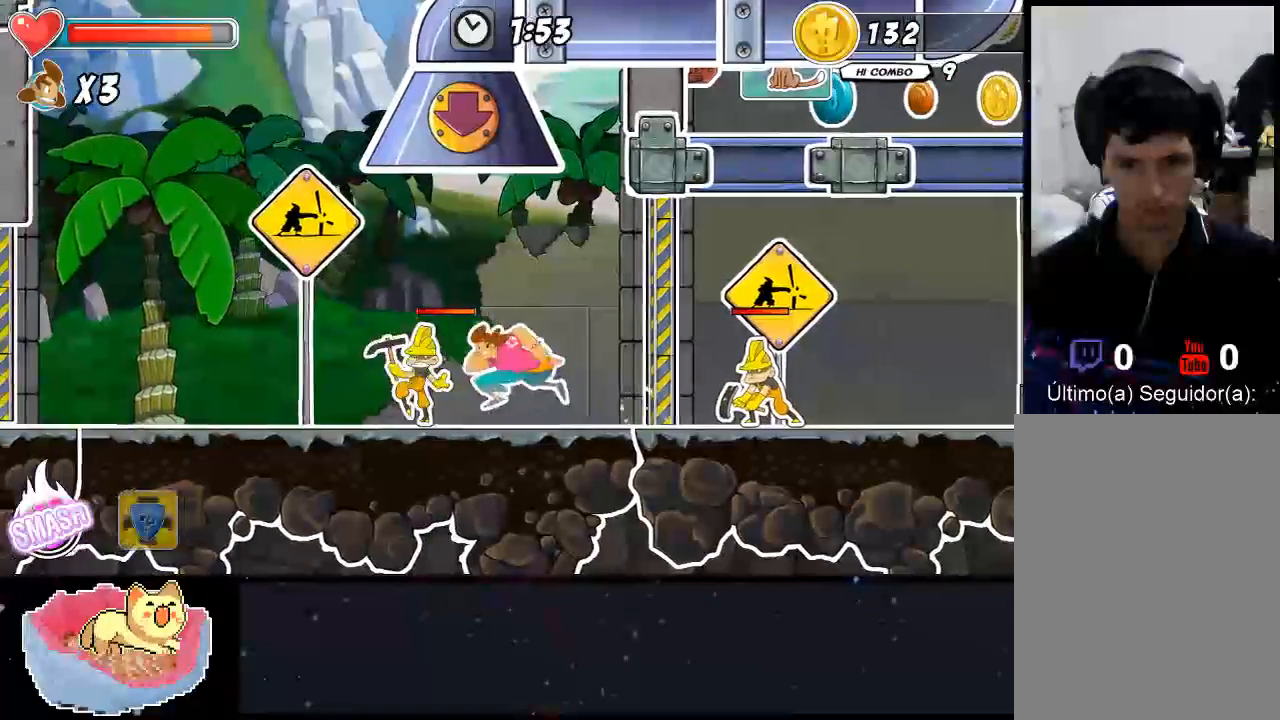
{"dt_ms": 500, "buttons": [], "left_stick": "center", "right_stick": "center", "events": [[67, "X", "down"], [167, "left_stick", "center"], [400, "X", "up"]]}
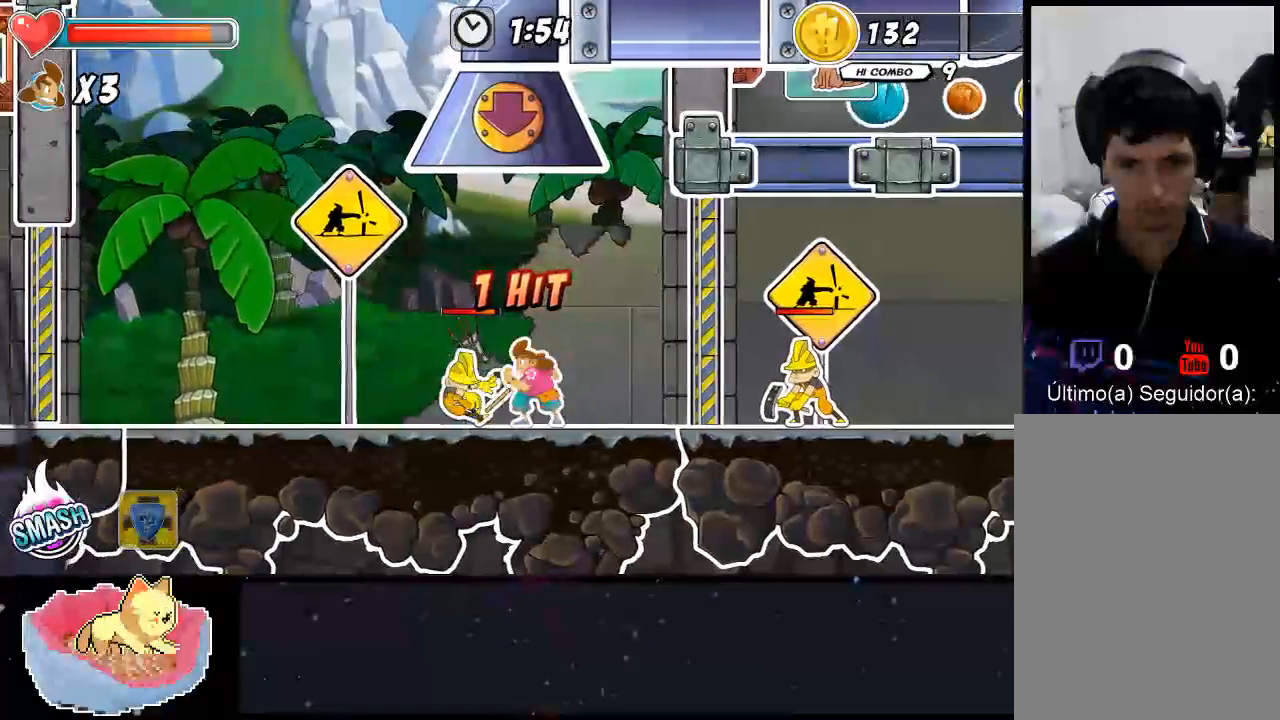
{"dt_ms": 500, "buttons": [], "left_stick": "up", "right_stick": "center", "events": [[100, "X", "down"], [233, "left_stick", "up"], [267, "X", "up"], [333, "X", "down"], [500, "X", "up"]]}
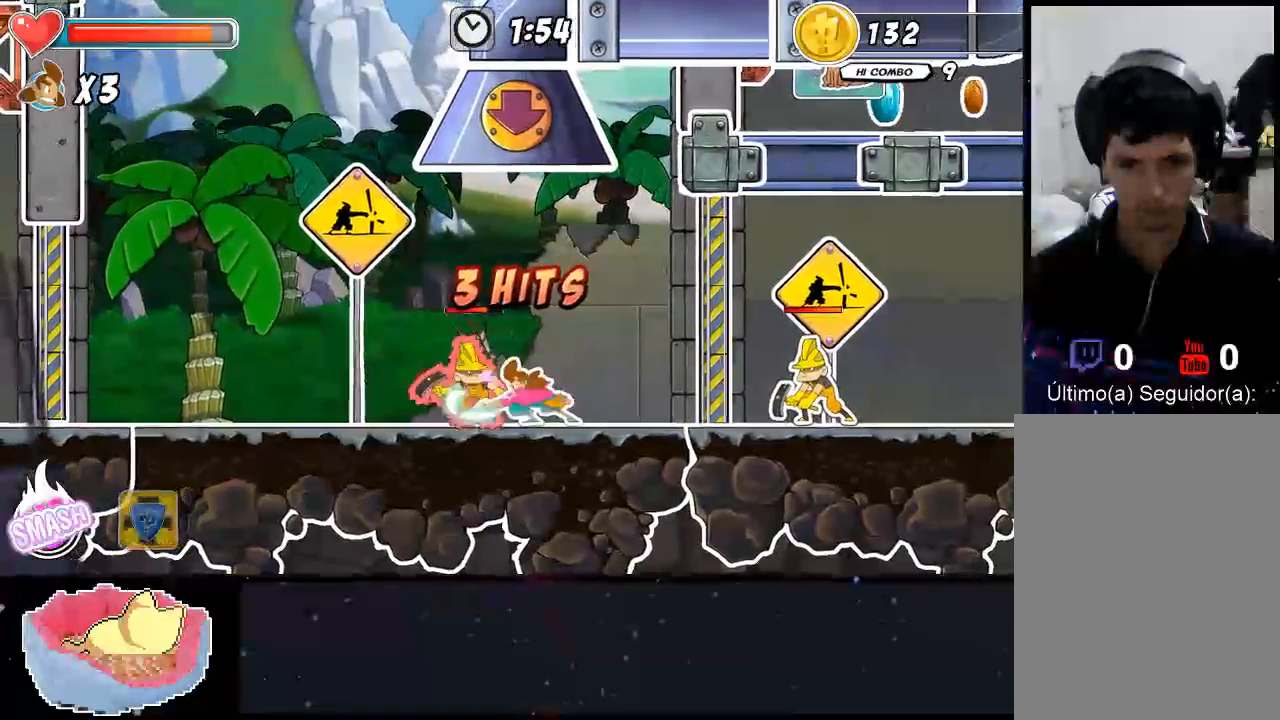
{"dt_ms": 500, "buttons": [], "left_stick": "left", "right_stick": "center", "events": [[67, "X", "down"], [133, "X", "up"], [333, "left_stick", "left"]]}
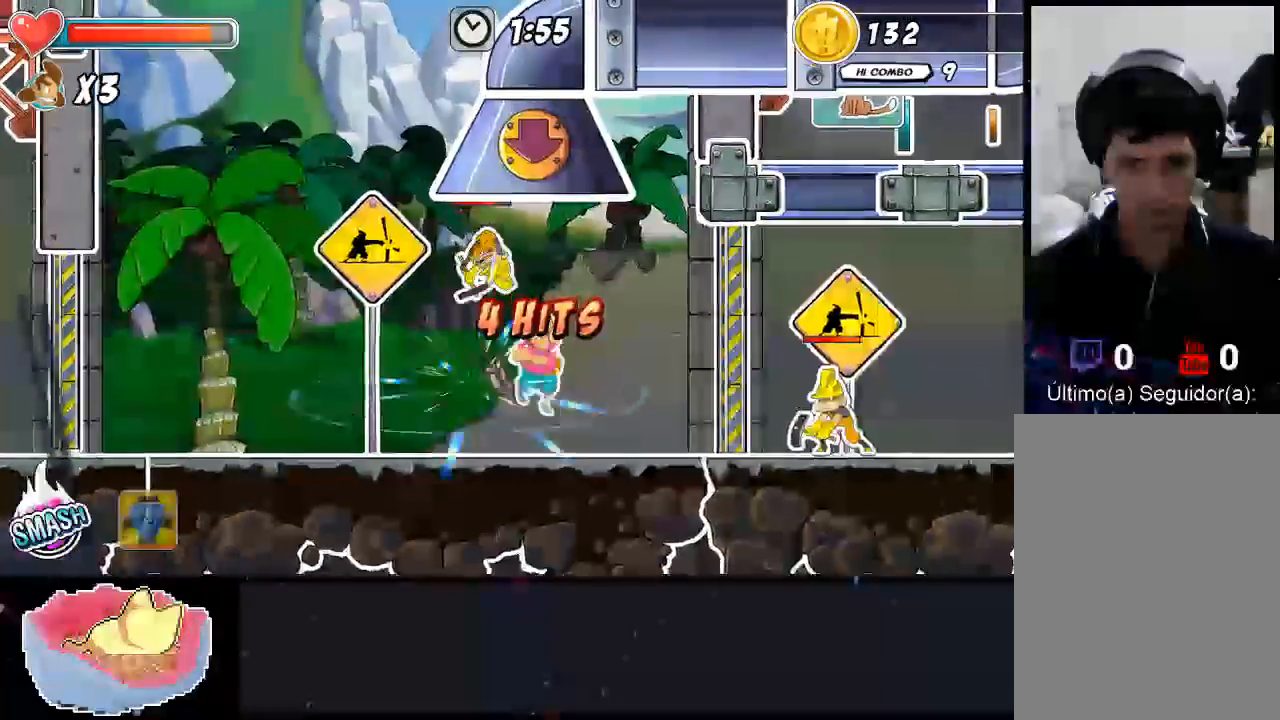
{"dt_ms": 500, "buttons": ["X"], "left_stick": "up-left", "right_stick": "center", "events": [[167, "X", "down"], [233, "X", "up"], [233, "left_stick", "center"], [433, "X", "down"], [467, "left_stick", "up-left"]]}
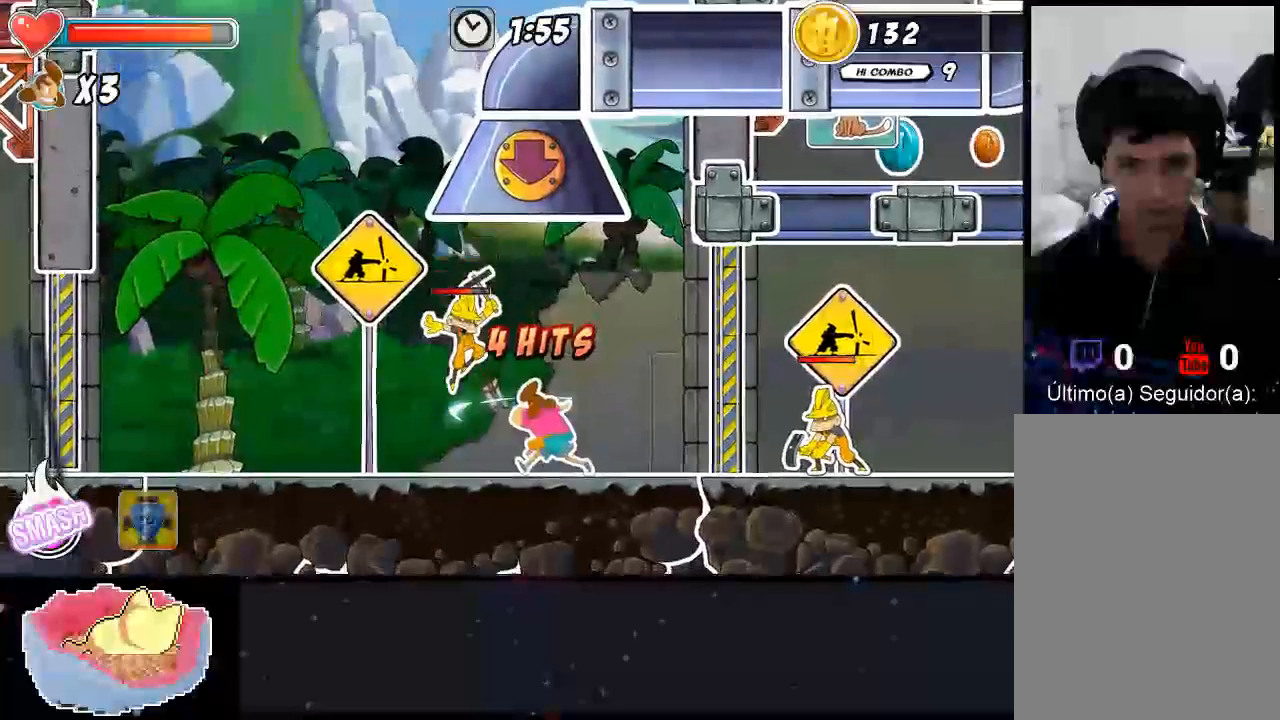
{"dt_ms": 500, "buttons": [], "left_stick": "up-left", "right_stick": "center", "events": [[67, "X", "up"], [167, "X", "down"], [467, "X", "up"]]}
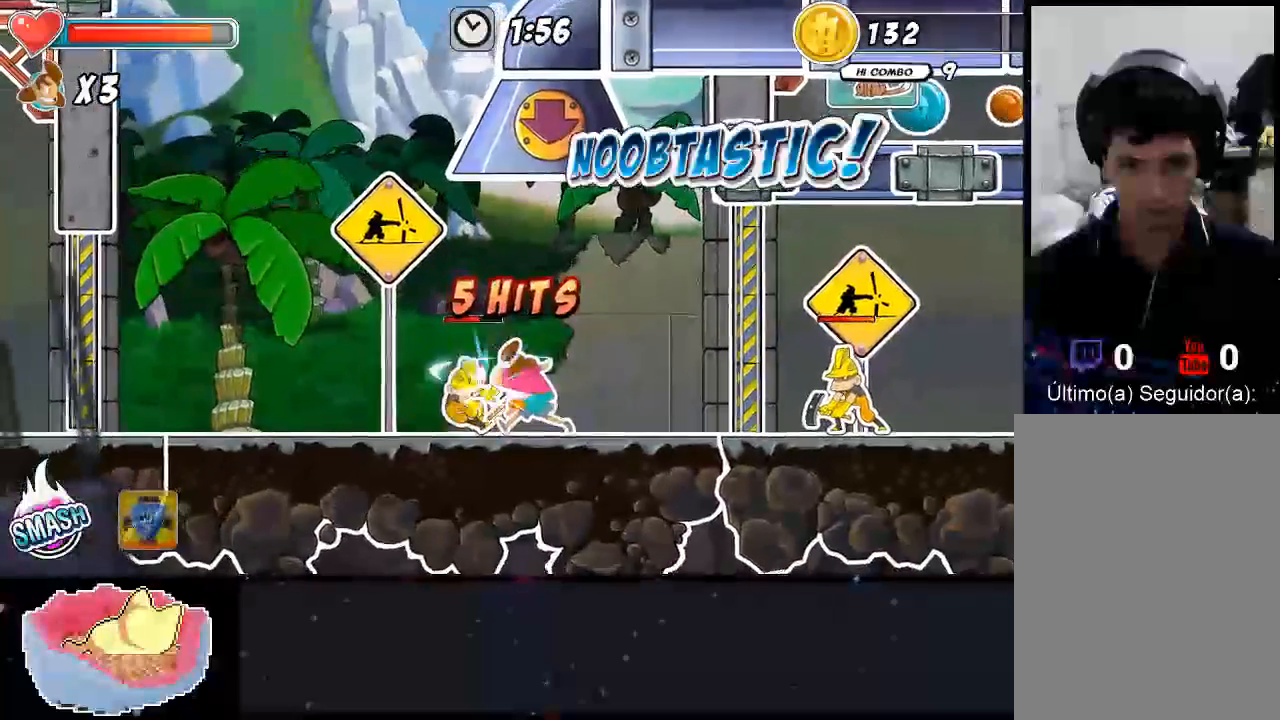
{"dt_ms": 500, "buttons": [], "left_stick": "up", "right_stick": "center", "events": [[33, "X", "down"], [233, "X", "up"], [300, "X", "down"], [333, "left_stick", "up"], [367, "X", "up"]]}
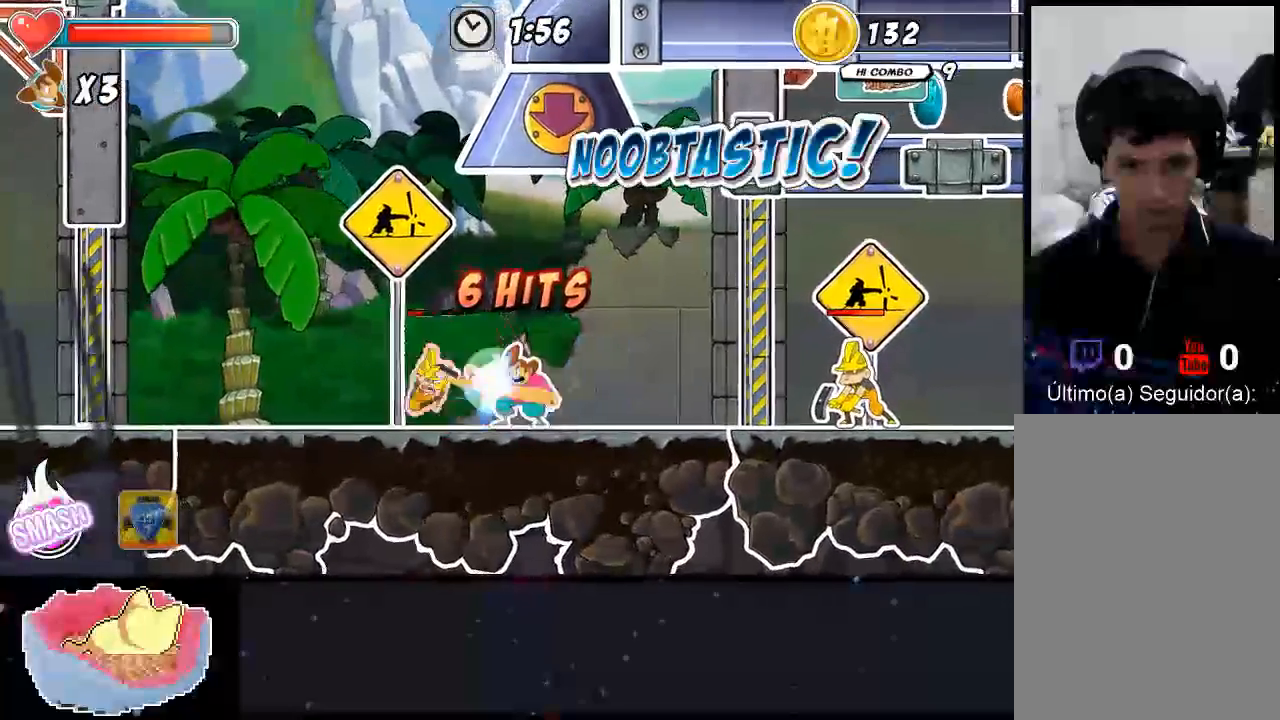
{"dt_ms": 500, "buttons": [], "left_stick": "up-left", "right_stick": "center", "events": [[33, "X", "down"], [133, "X", "up"], [300, "X", "down"], [367, "X", "up"], [433, "left_stick", "up-left"]]}